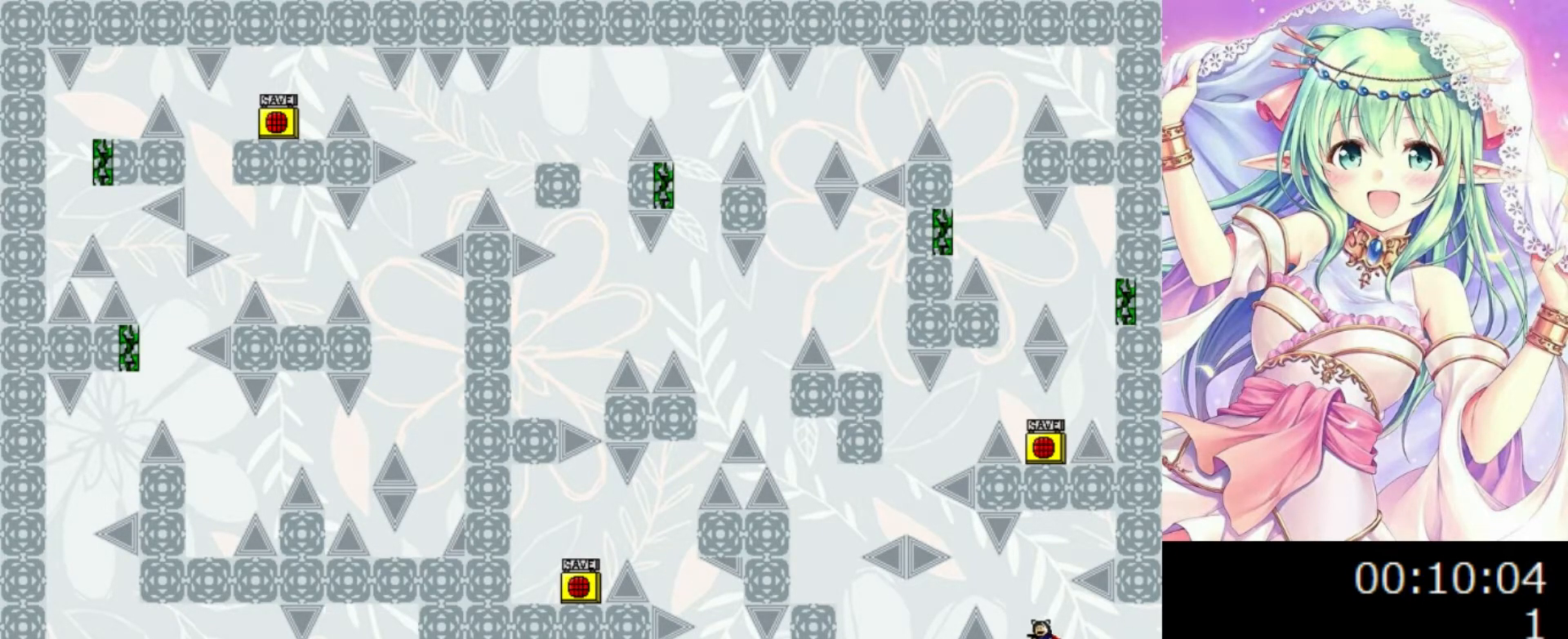
Gameplay with keyboard; each line is a JSON object with the keys held at the frame after it. "events" lists presses ("down") and releases ("up") of "0", "1", "2", "left", "r", "right", "s" and "z" between this image and that frame as [ms after this image, input, new state], when the widget could be followed in between. No other keys are recorded. Mouse input is not recorded.
{"keys": ["left"], "events": [[20, "left", "down"], [60, "left", "up"], [300, "left", "down"], [320, "0", "down"], [400, "0", "up"]]}
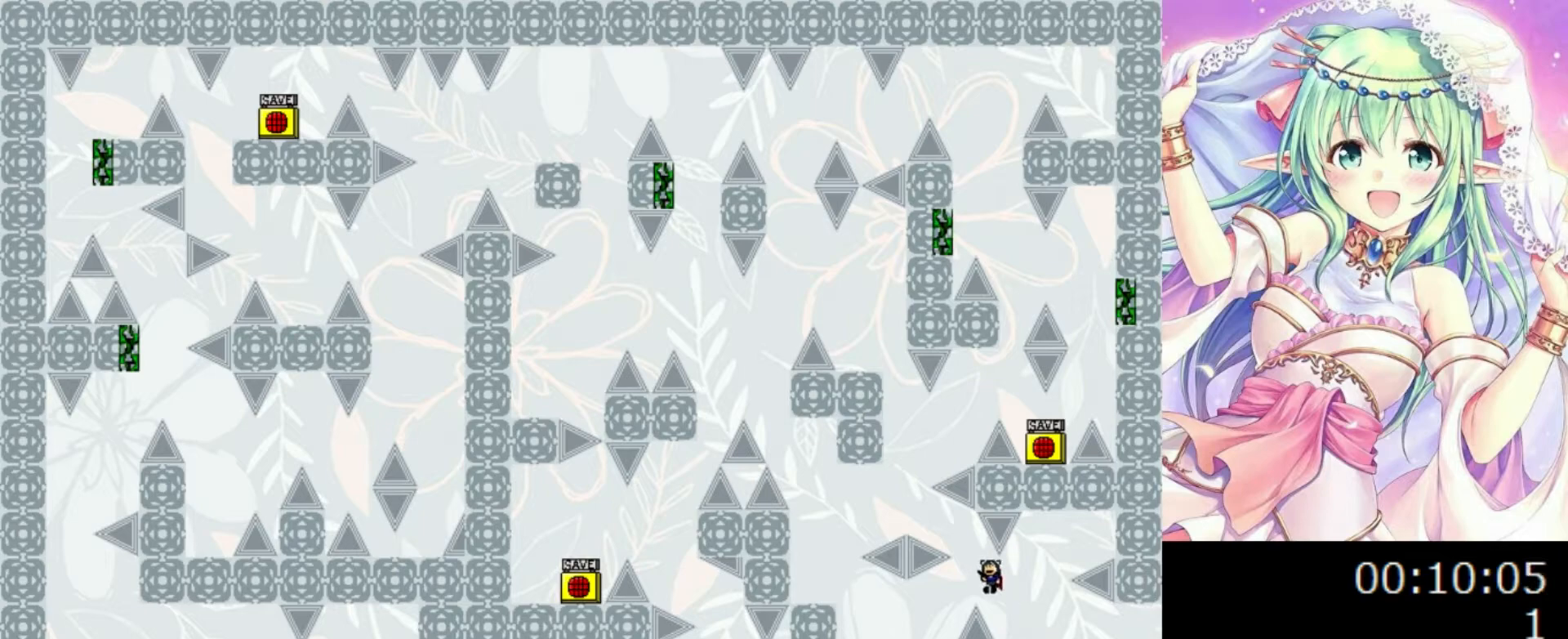
{"keys": ["0", "left"], "events": [[400, "0", "down"]]}
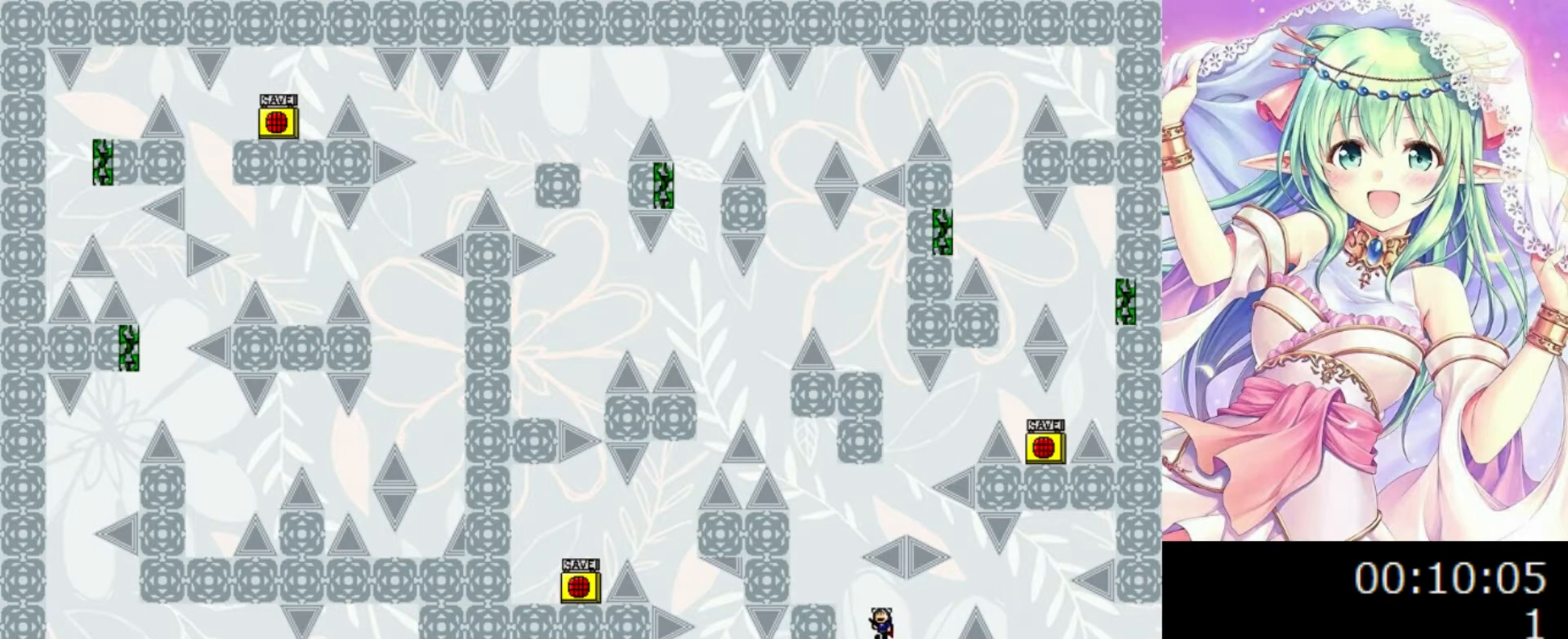
{"keys": ["left"], "events": [[400, "0", "up"]]}
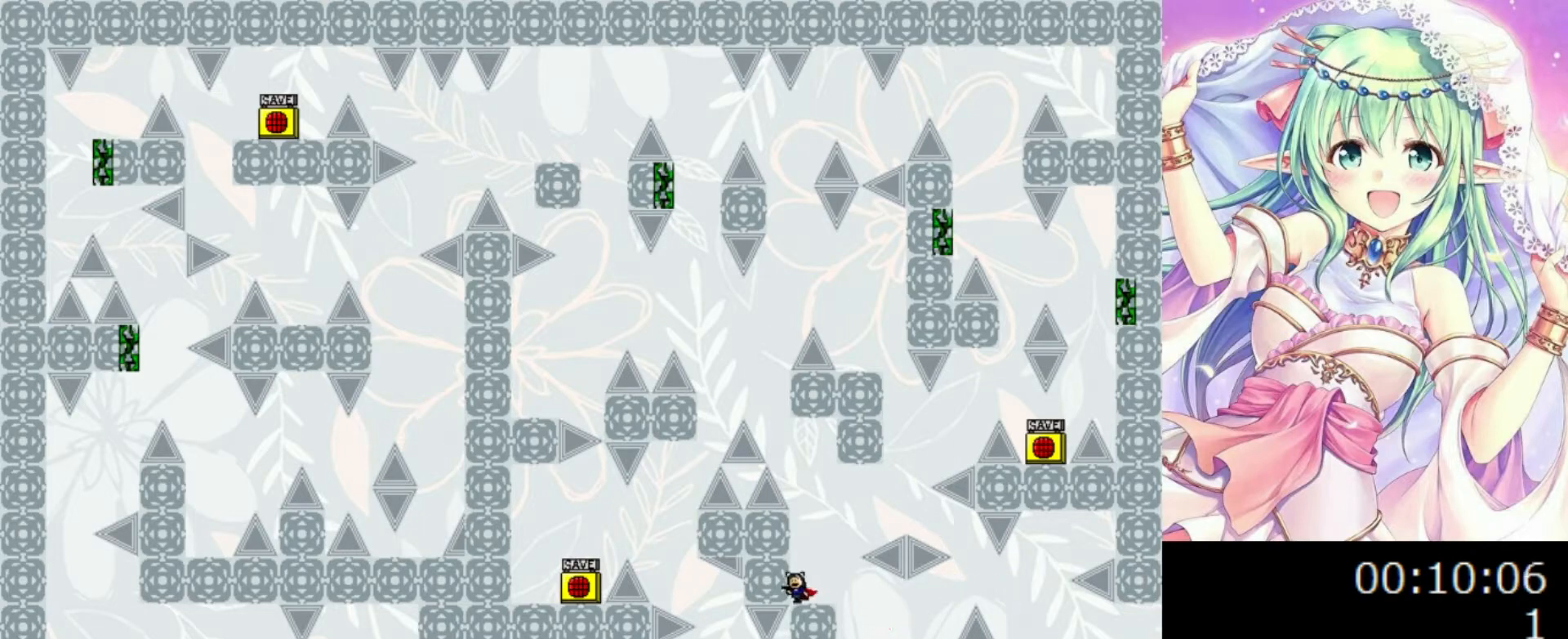
{"keys": [], "events": [[40, "left", "up"], [120, "right", "down"], [280, "right", "up"]]}
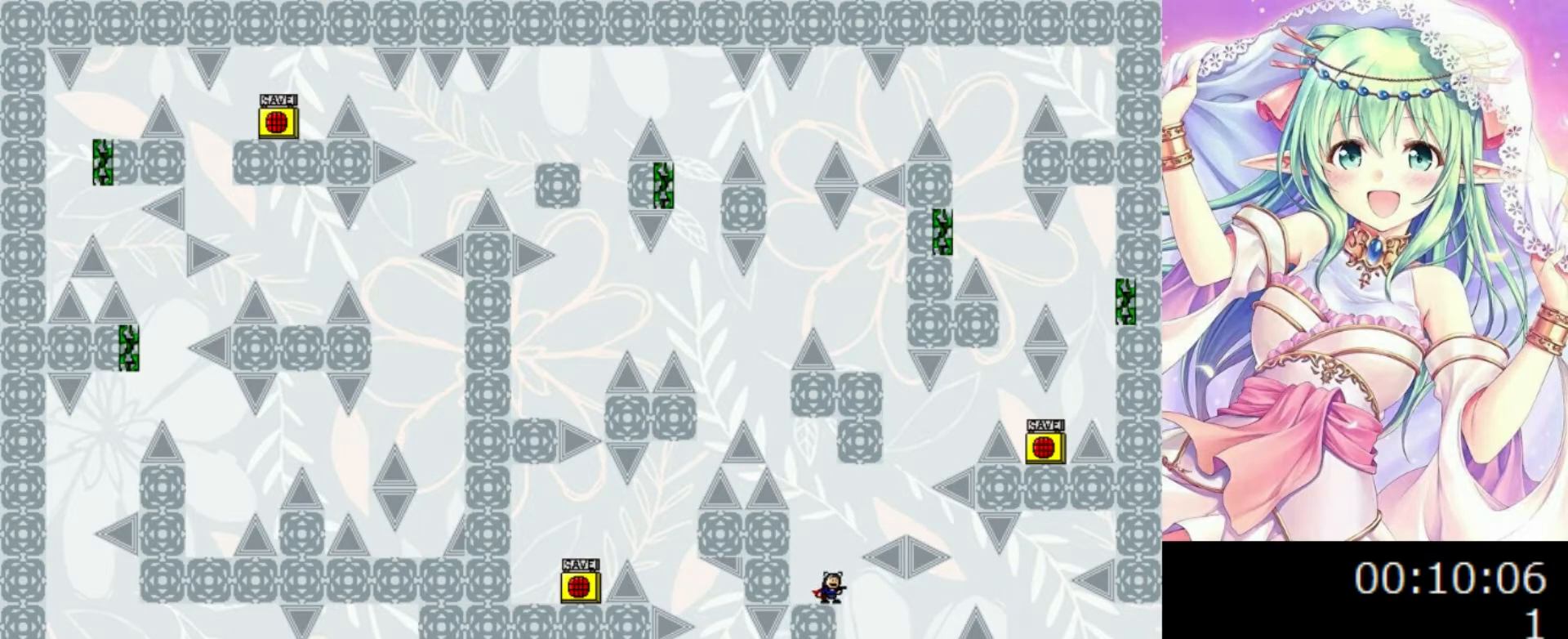
{"keys": ["0", "right"], "events": [[340, "0", "down"], [340, "right", "down"]]}
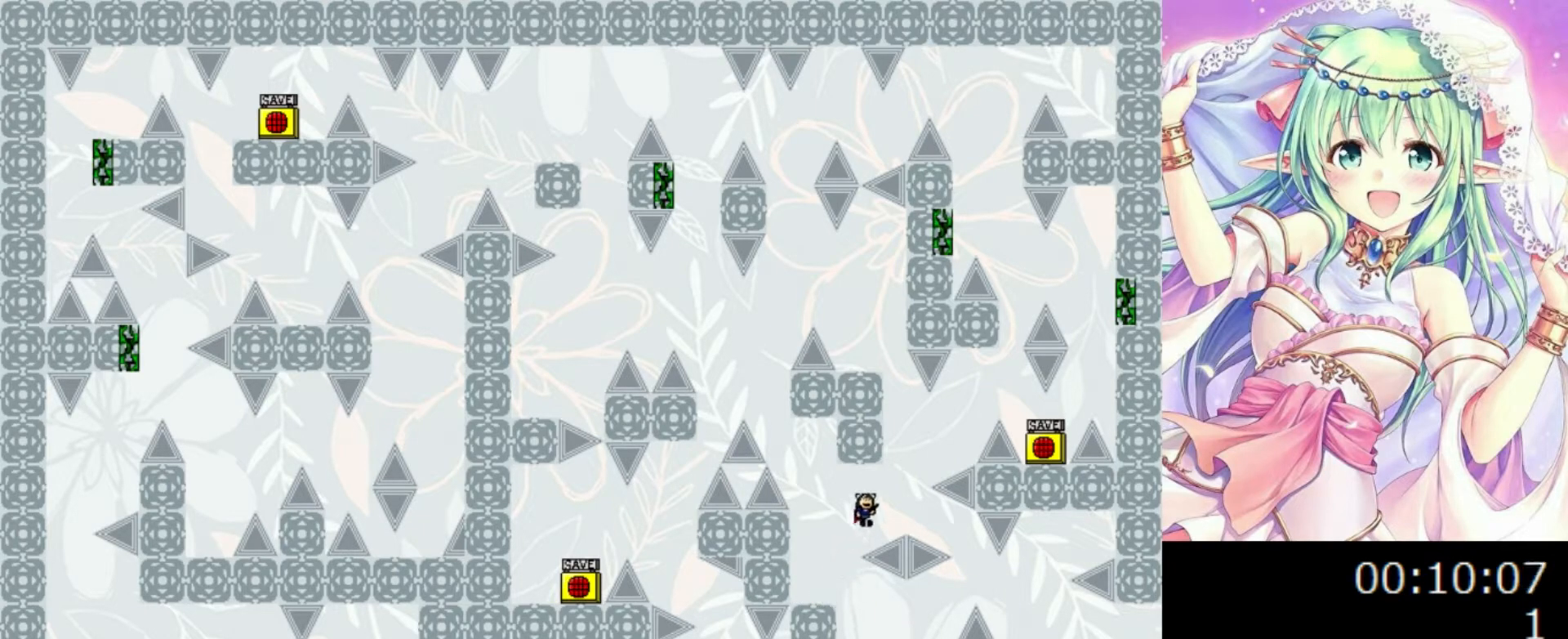
{"keys": ["0", "right"], "events": [[140, "0", "up"], [180, "0", "down"]]}
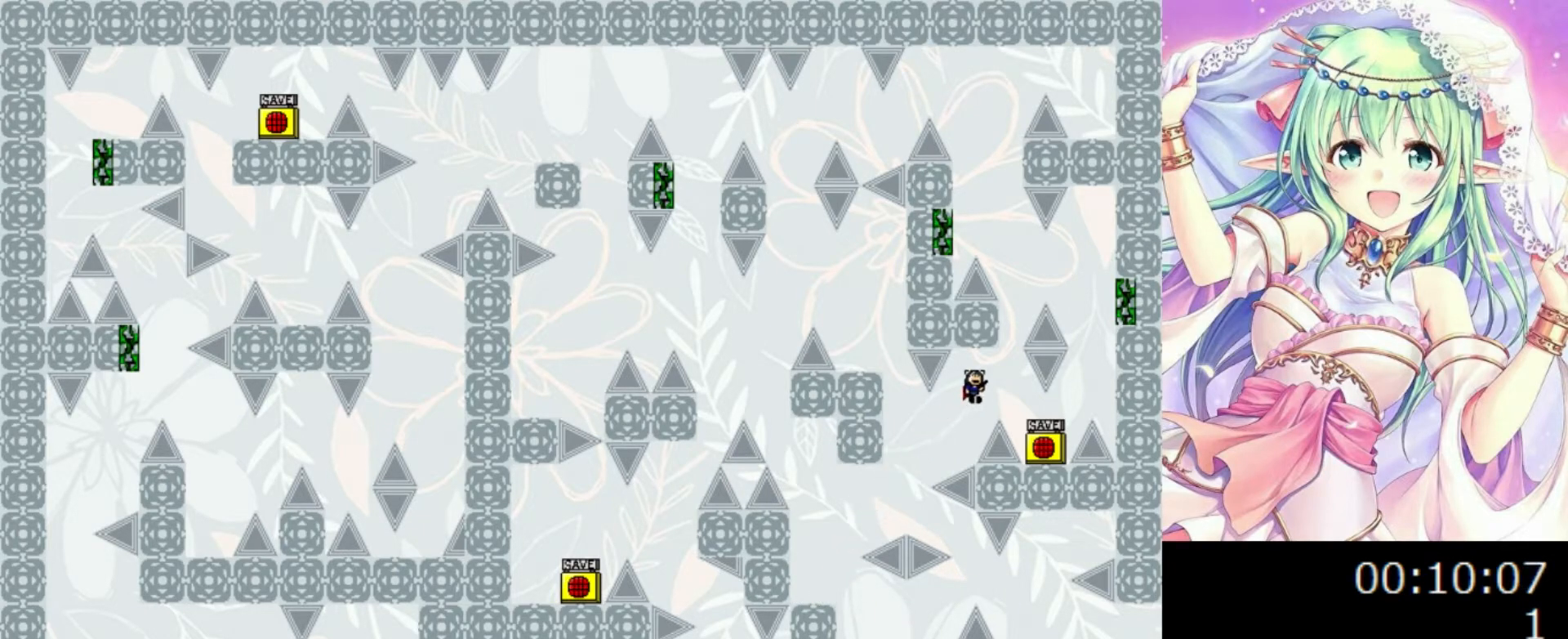
{"keys": ["z"], "events": [[160, "0", "up"], [360, "right", "up"], [400, "z", "down"]]}
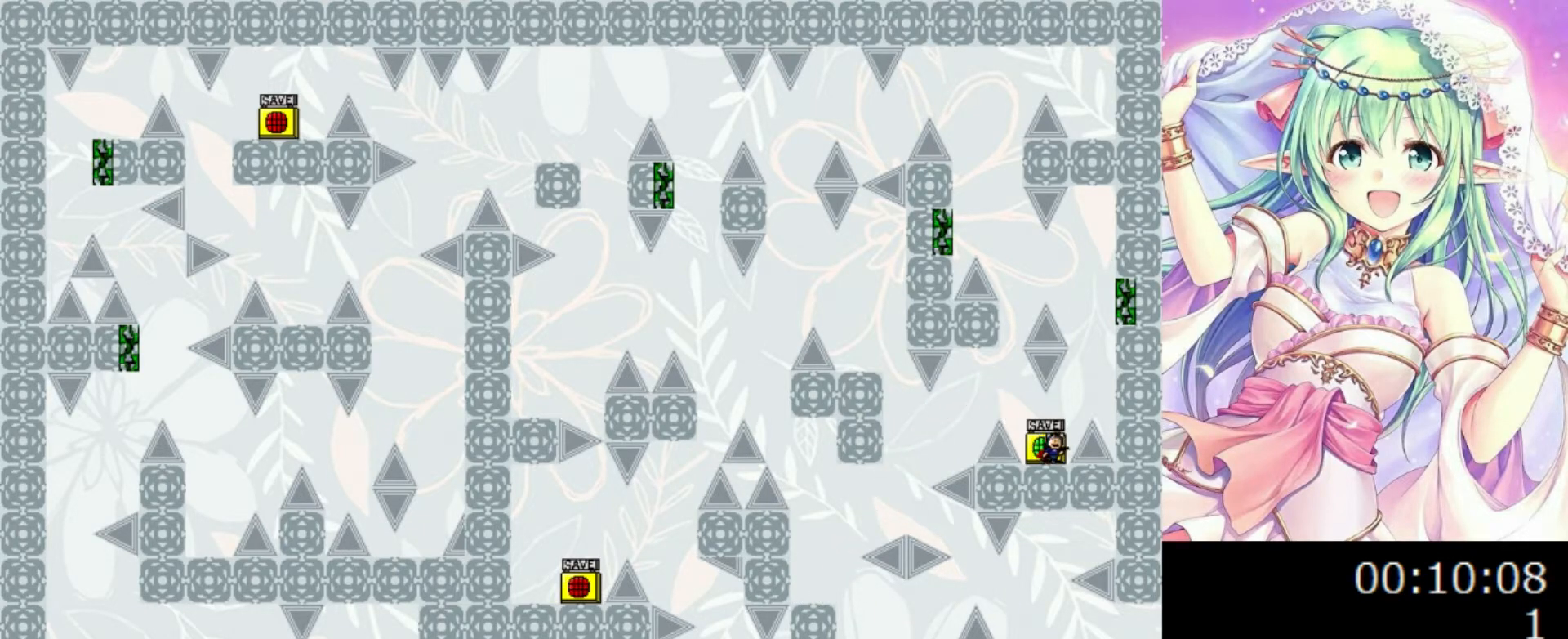
{"keys": ["0"], "events": [[20, "z", "up"], [160, "r", "down"], [200, "r", "up"], [260, "0", "down"], [260, "right", "down"], [440, "right", "up"]]}
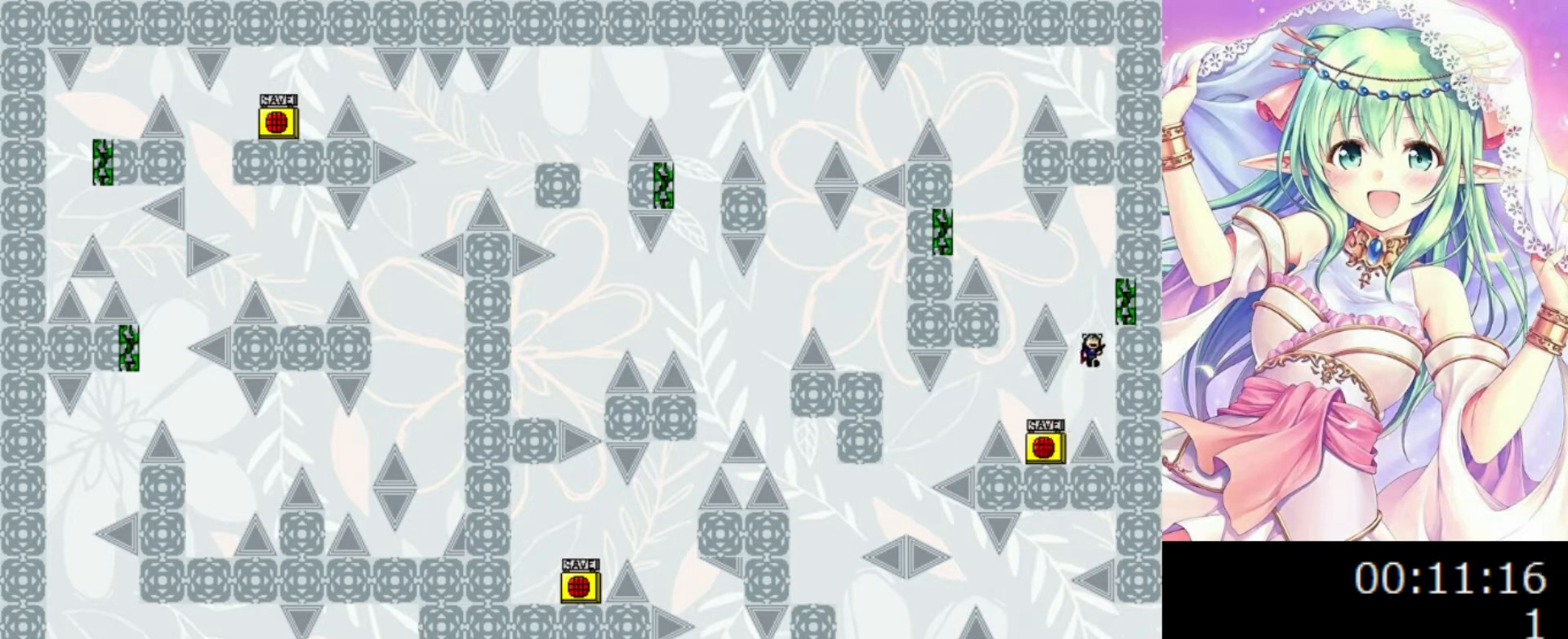
{"keys": ["left"], "events": [[160, "right", "down"], [240, "left", "down"], [240, "right", "up"], [320, "0", "up"]]}
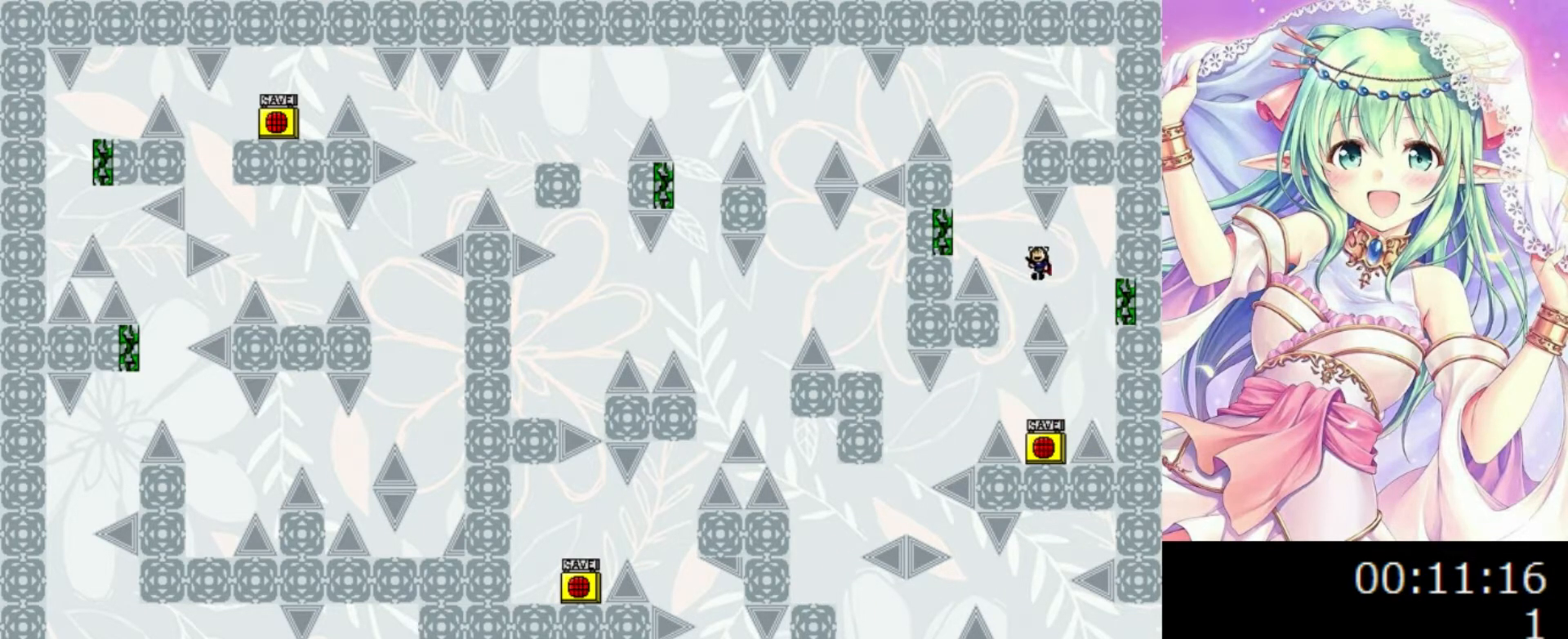
{"keys": ["0", "left"], "events": [[40, "0", "down"], [160, "left", "up"], [340, "left", "down"]]}
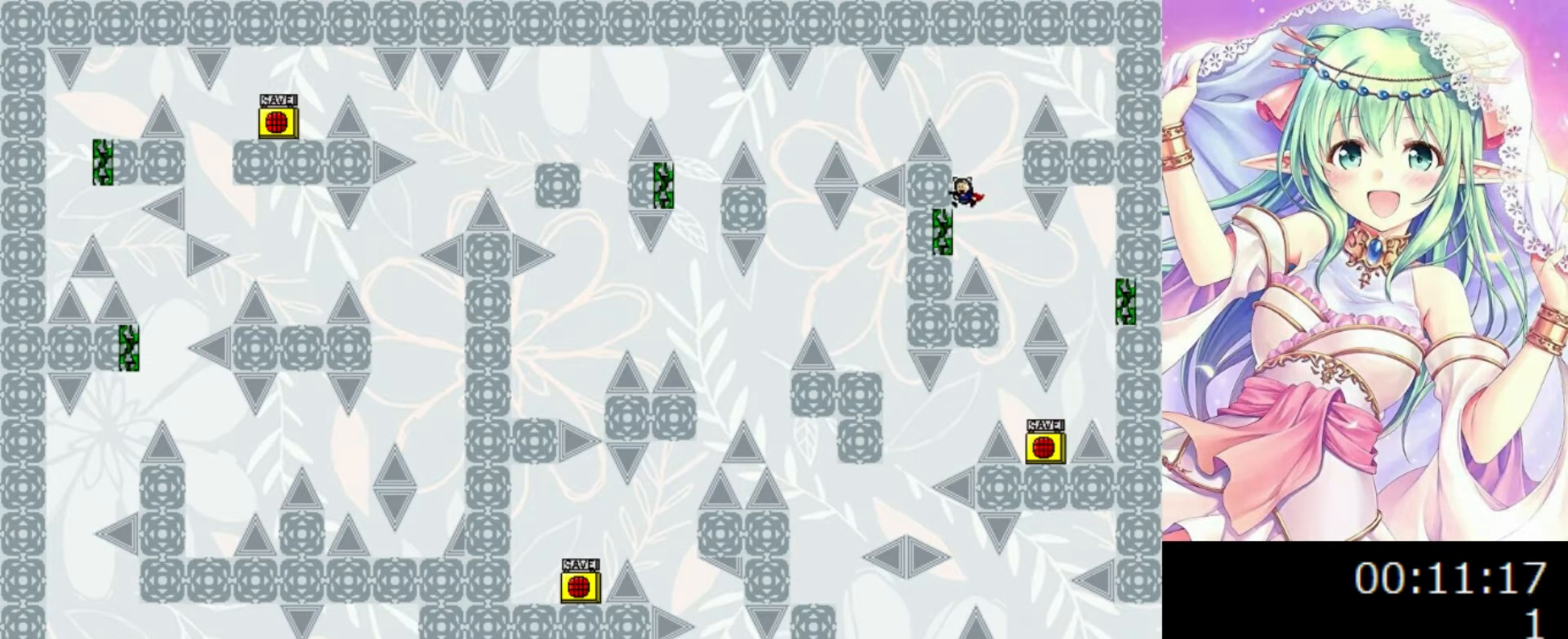
{"keys": ["0", "right"], "events": [[60, "left", "up"], [60, "right", "down"], [100, "right", "up"], [240, "right", "down"]]}
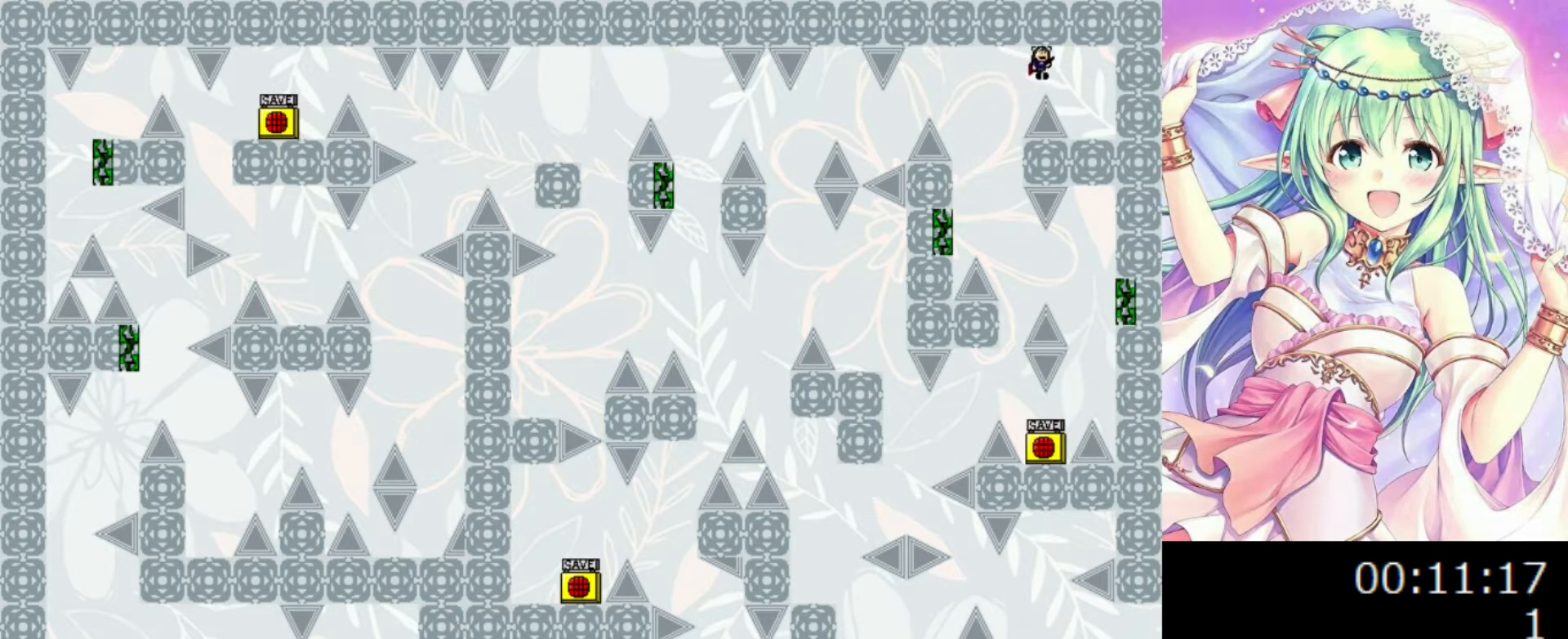
{"keys": ["0", "left"], "events": [[120, "0", "up"], [180, "right", "up"], [360, "left", "down"], [380, "0", "down"]]}
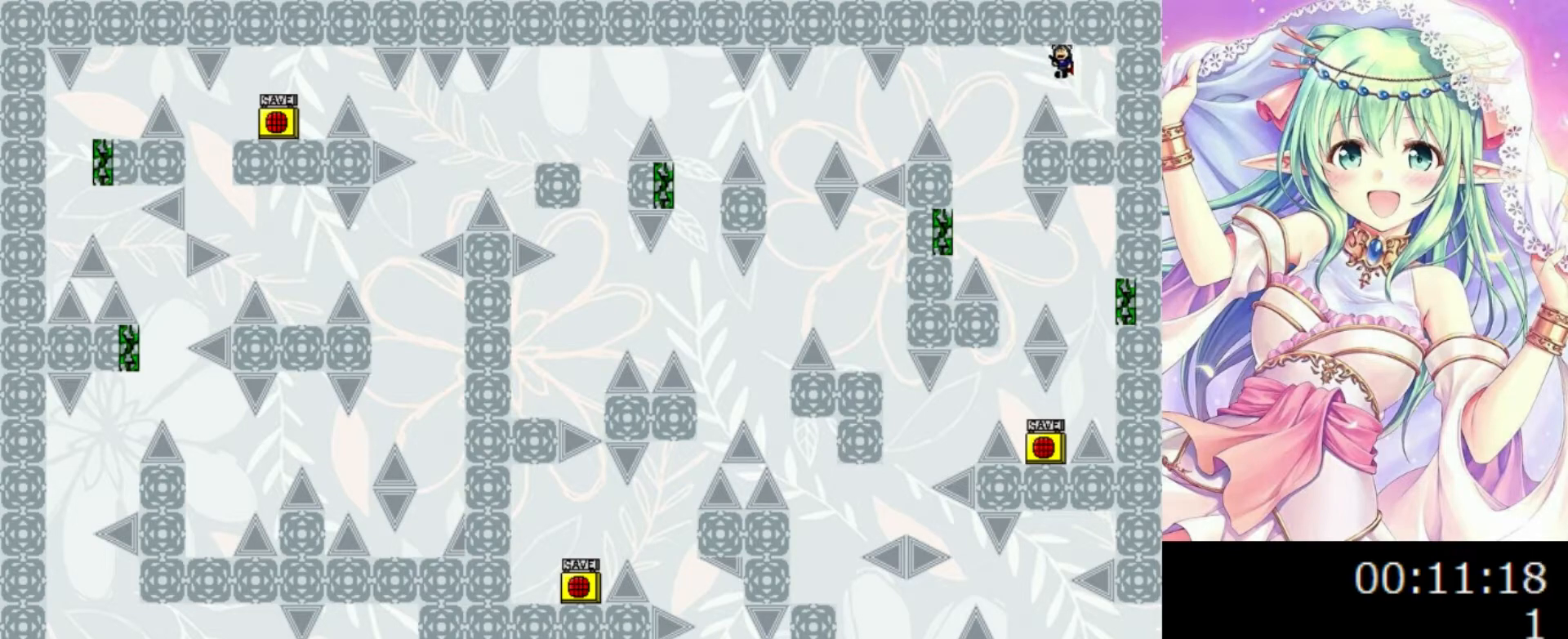
{"keys": ["0", "right"], "events": [[480, "left", "up"], [500, "right", "down"]]}
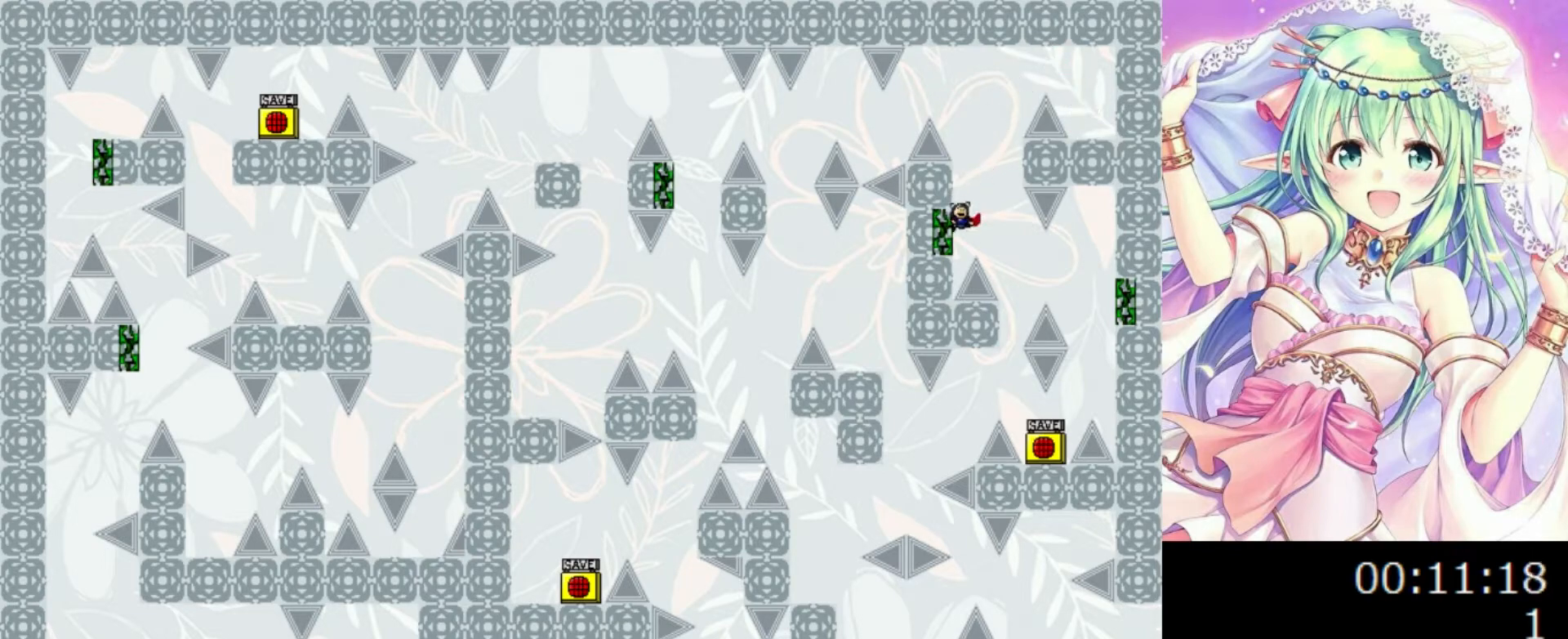
{"keys": ["left"], "events": [[80, "left", "down"], [80, "right", "up"], [300, "0", "up"]]}
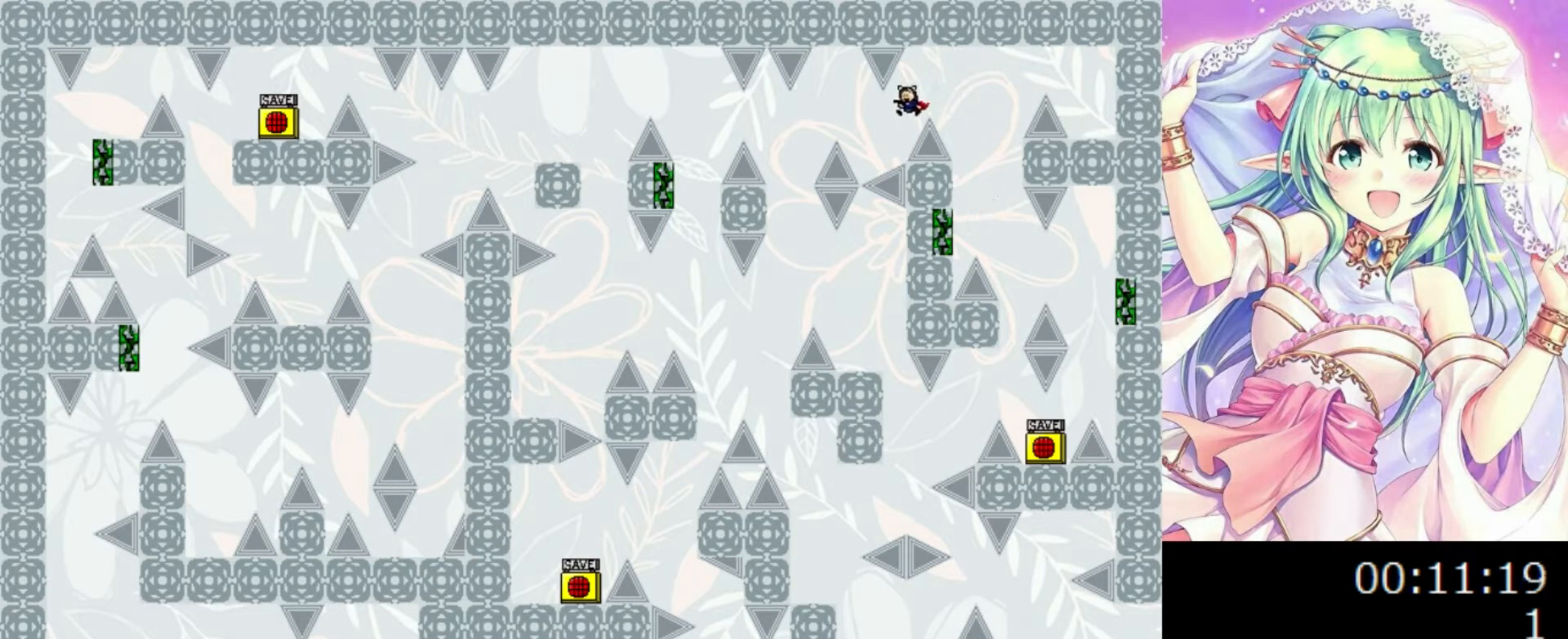
{"keys": ["left"], "events": [[120, "0", "down"], [180, "0", "up"], [280, "left", "up"], [340, "left", "down"]]}
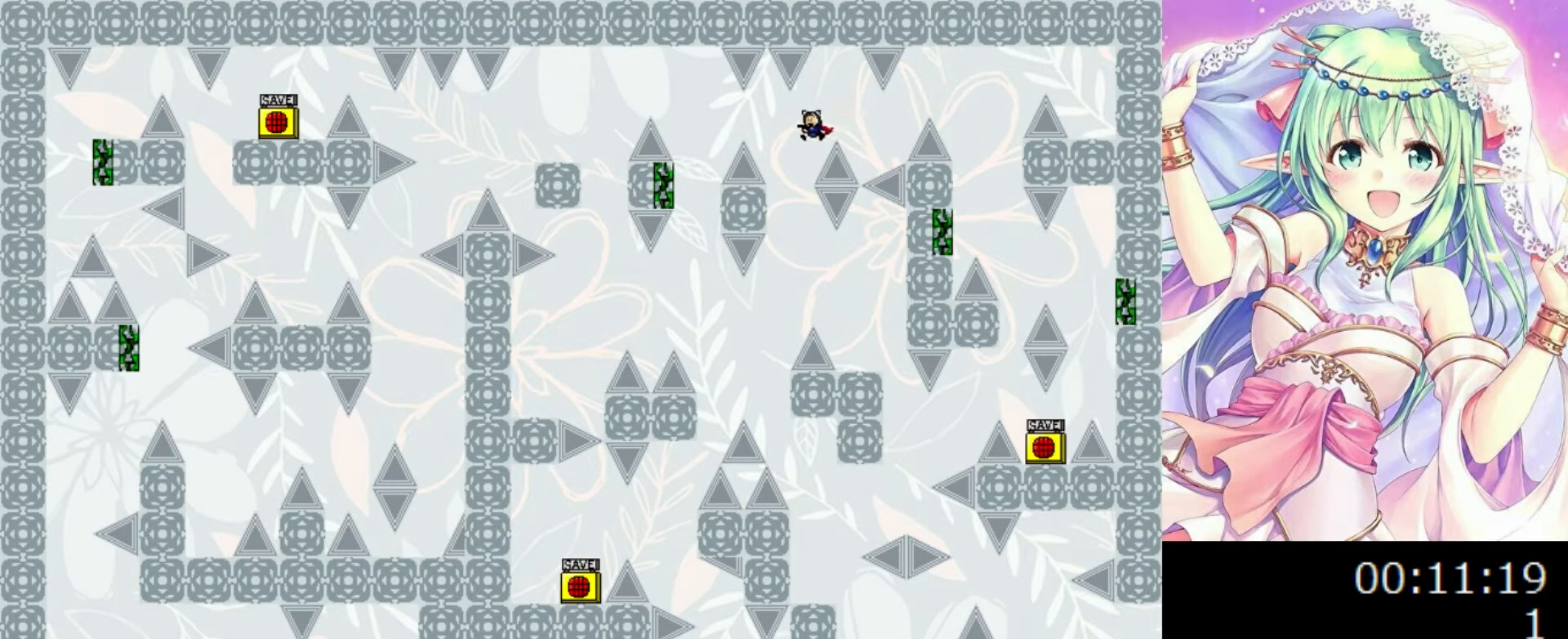
{"keys": [], "events": [[40, "left", "up"], [160, "right", "down"], [400, "right", "up"]]}
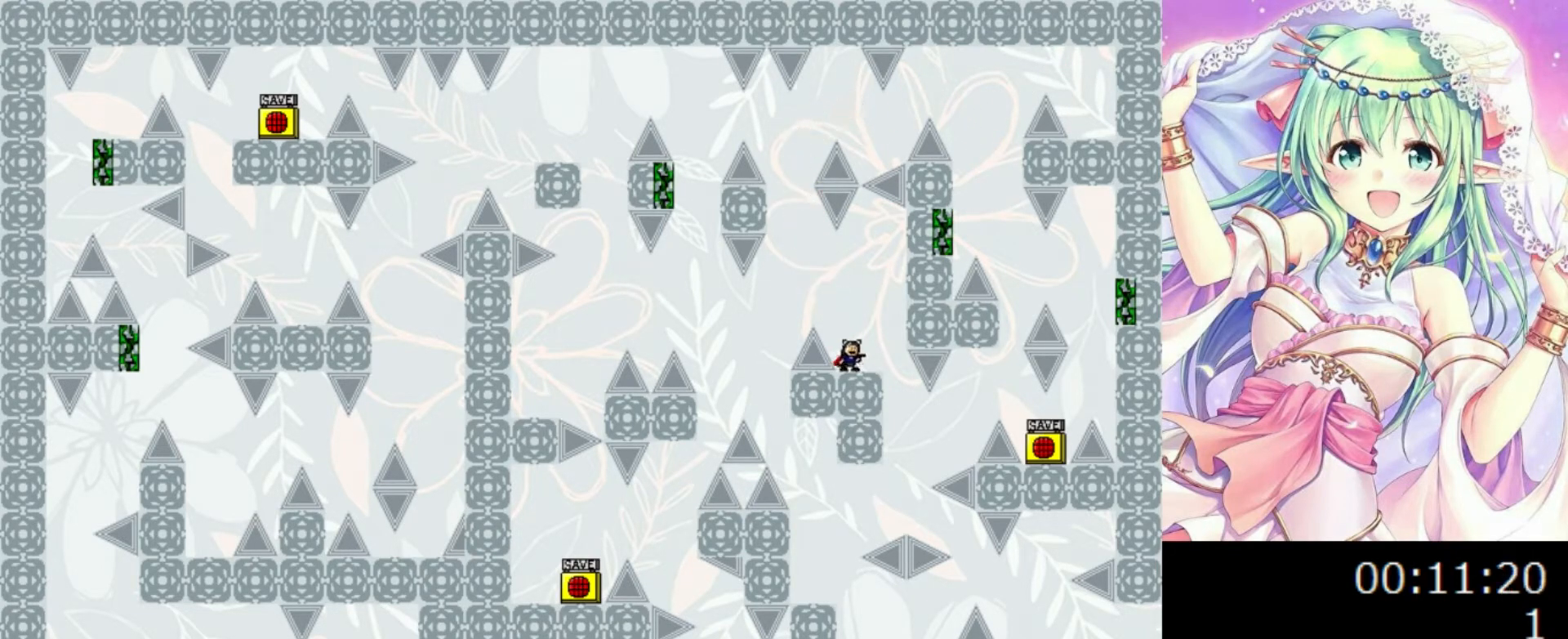
{"keys": ["left"], "events": [[120, "left", "down"], [140, "0", "down"], [280, "0", "up"]]}
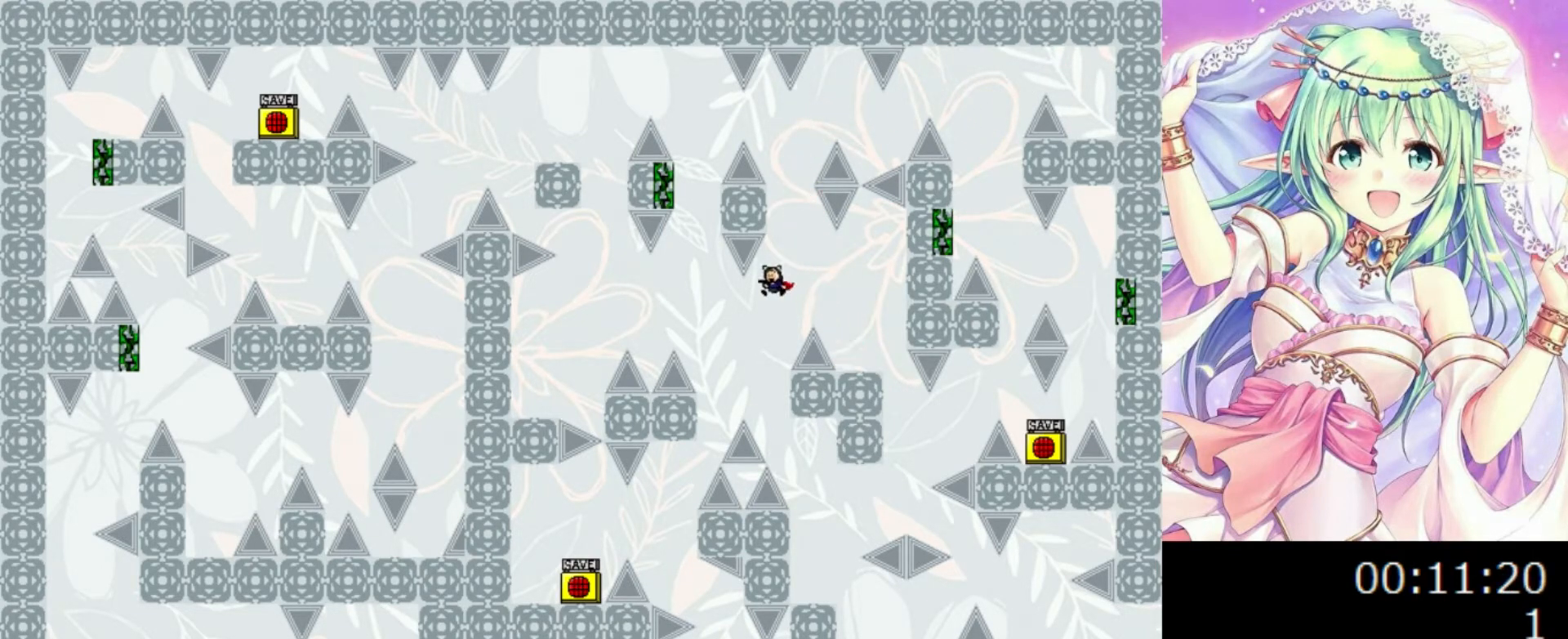
{"keys": ["0", "left"], "events": [[260, "0", "down"]]}
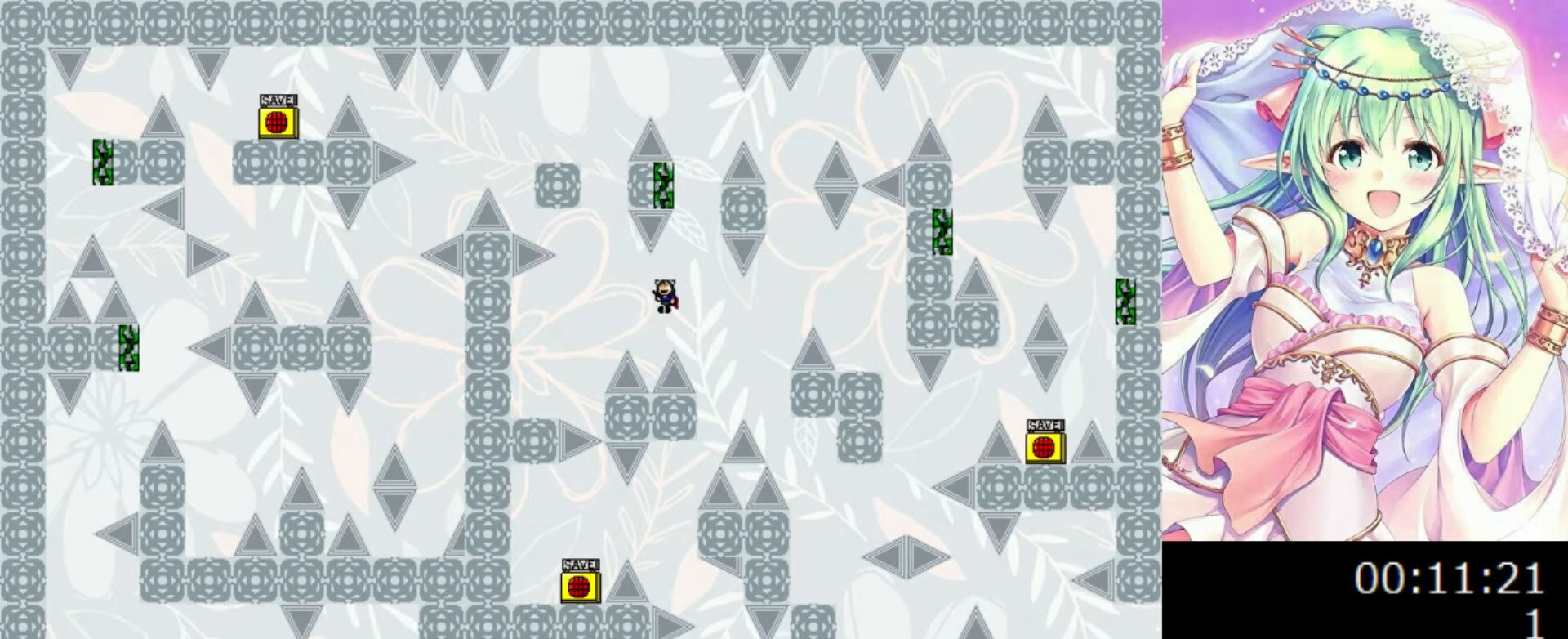
{"keys": [], "events": [[460, "0", "up"], [480, "left", "up"]]}
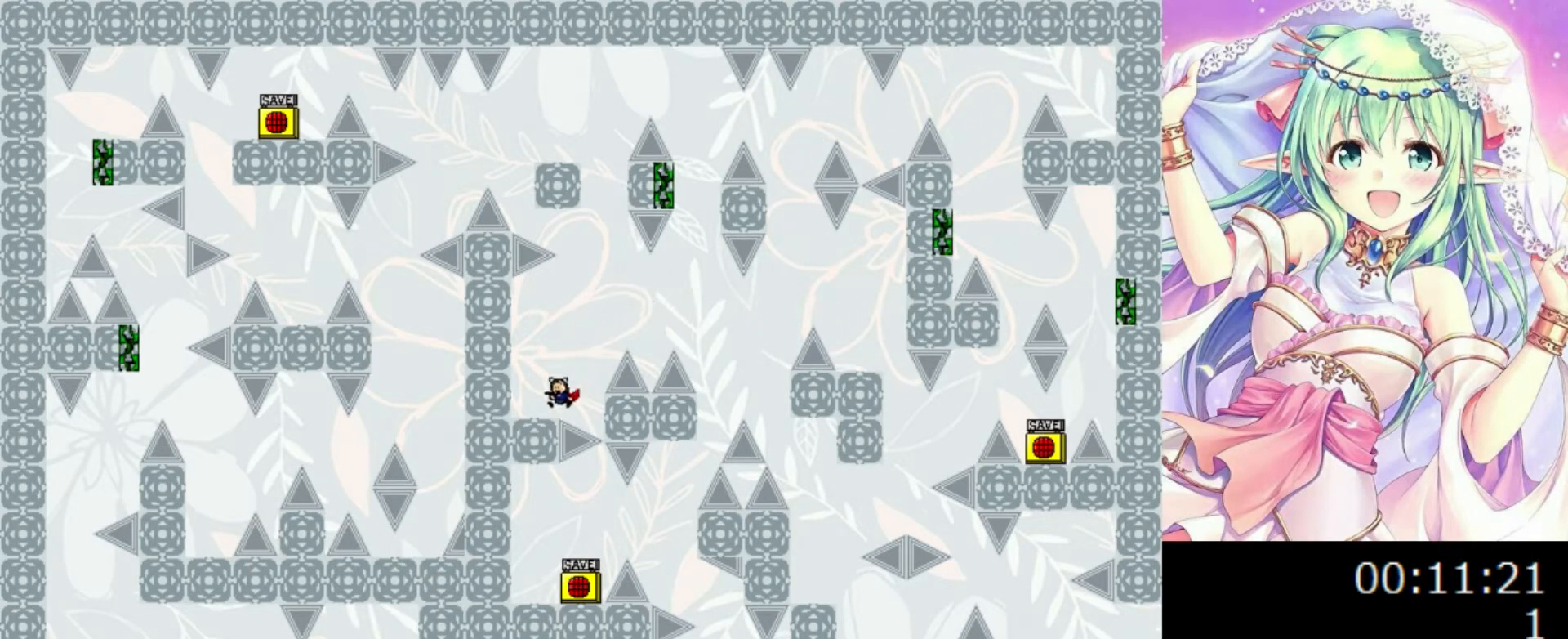
{"keys": ["0", "right"], "events": [[40, "0", "down"], [40, "right", "down"], [440, "0", "up"], [500, "0", "down"]]}
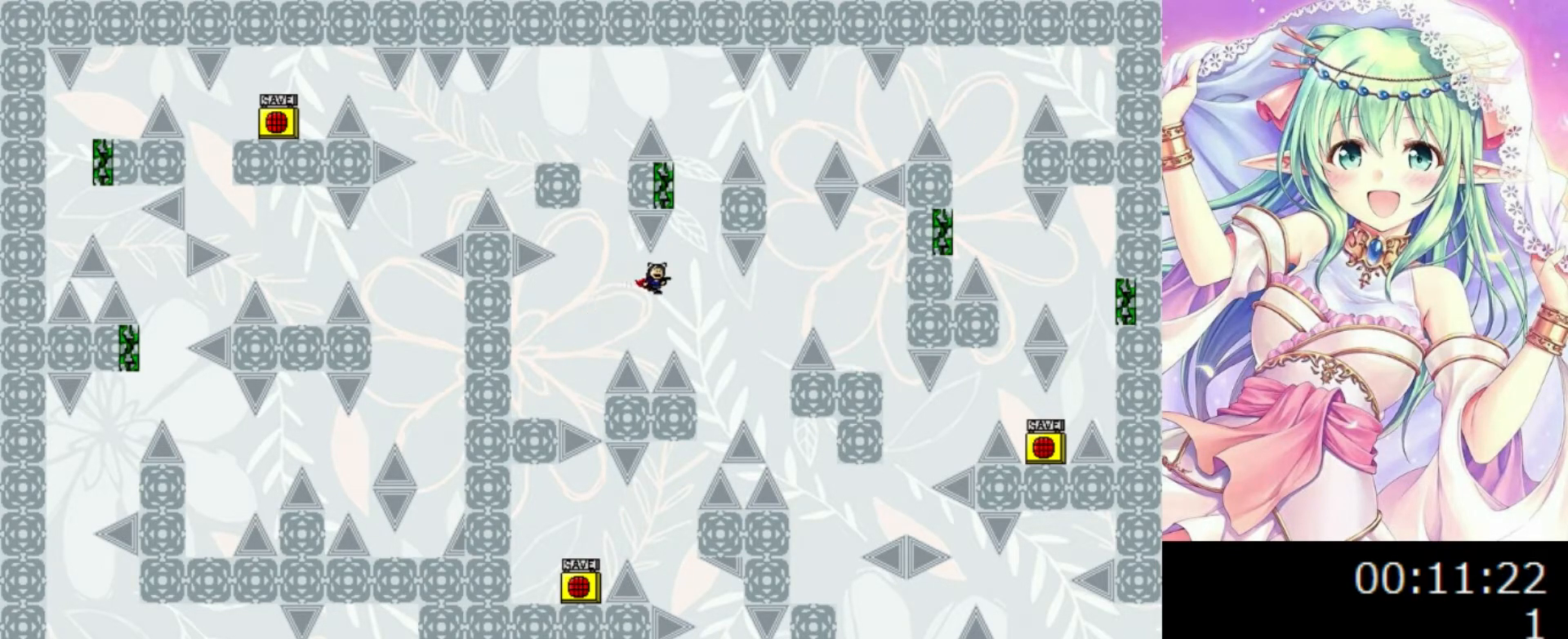
{"keys": ["0", "left"], "events": [[160, "right", "up"], [340, "left", "down"], [460, "left", "up"], [460, "right", "down"], [500, "left", "down"], [500, "right", "up"]]}
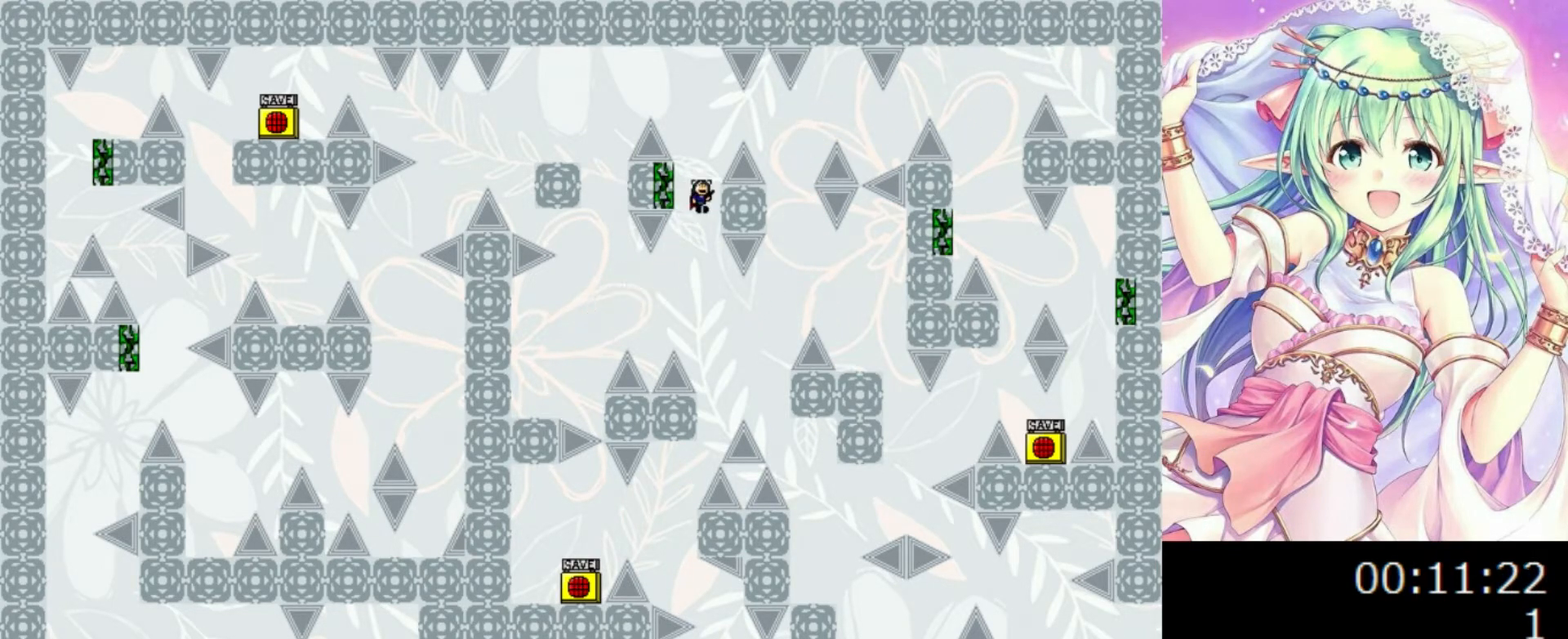
{"keys": ["0", "left"], "events": []}
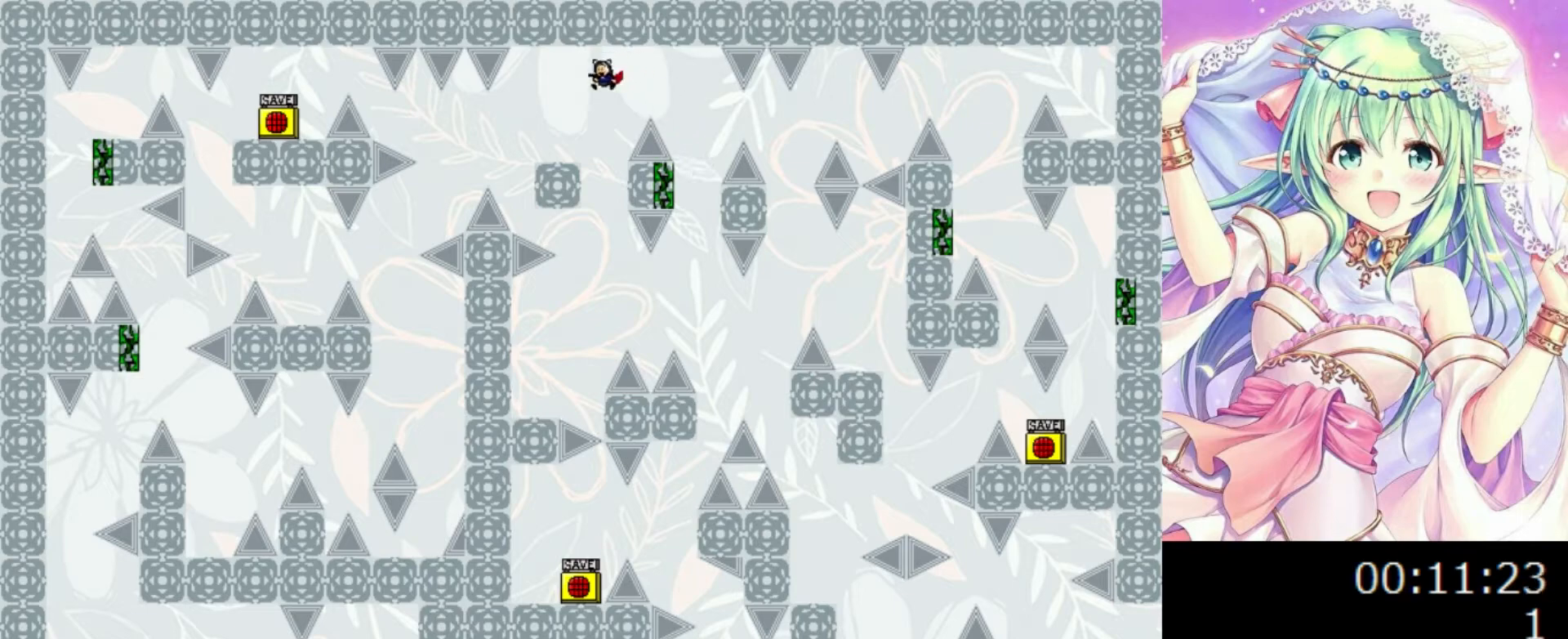
{"keys": [], "events": [[60, "0", "up"], [240, "left", "up"]]}
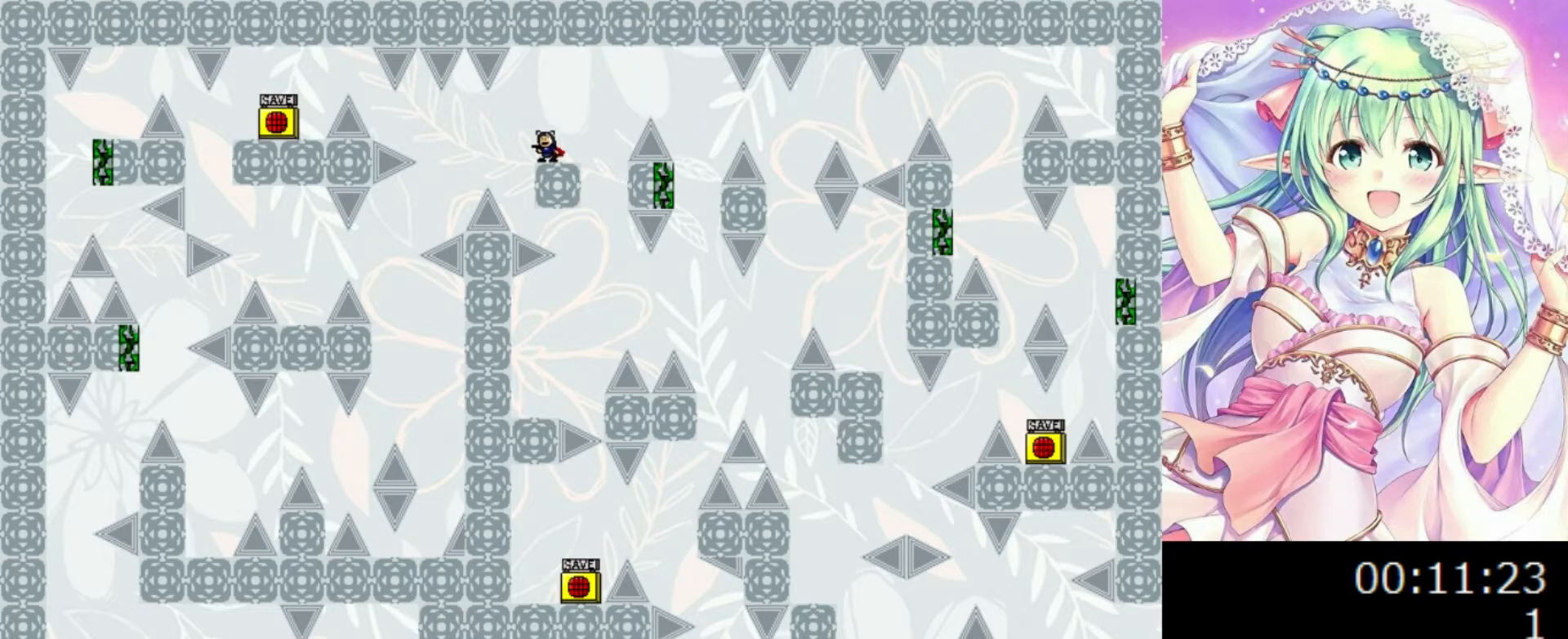
{"keys": [], "events": [[280, "left", "down"], [320, "left", "up"]]}
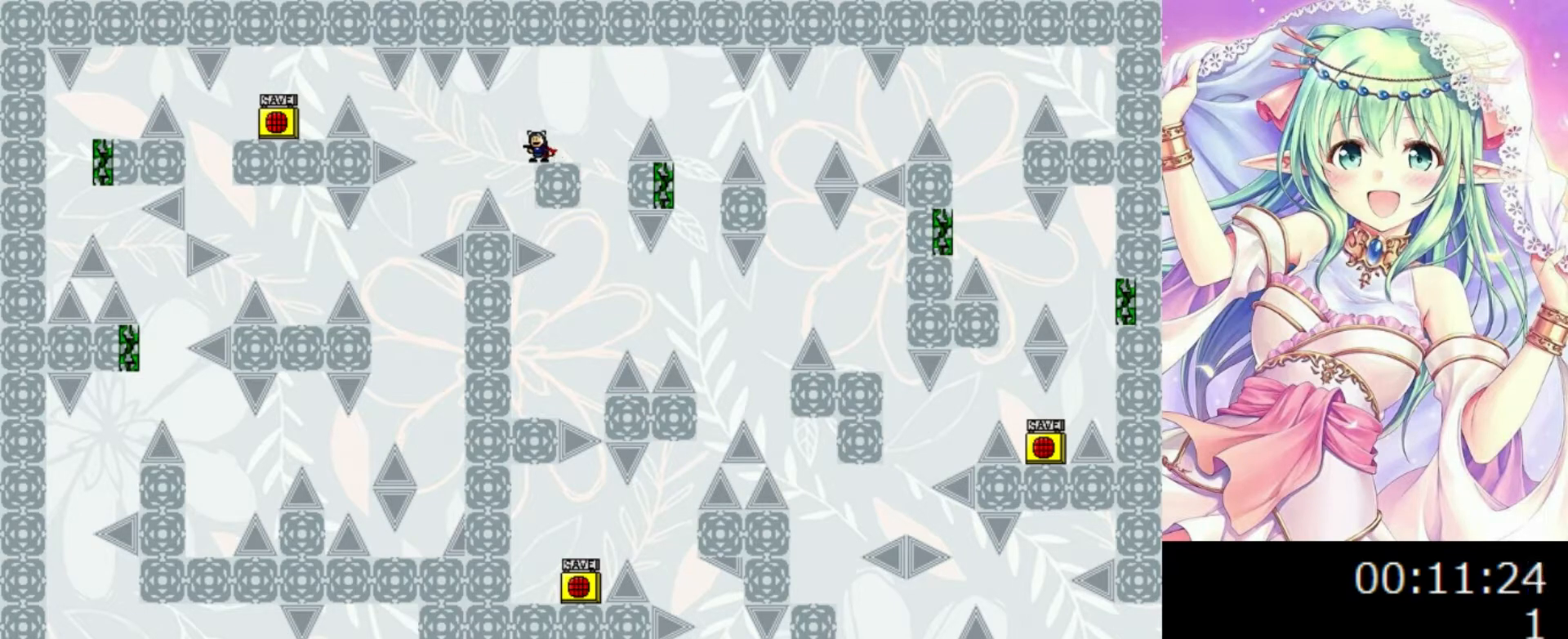
{"keys": [], "events": [[120, "left", "down"], [140, "left", "up"]]}
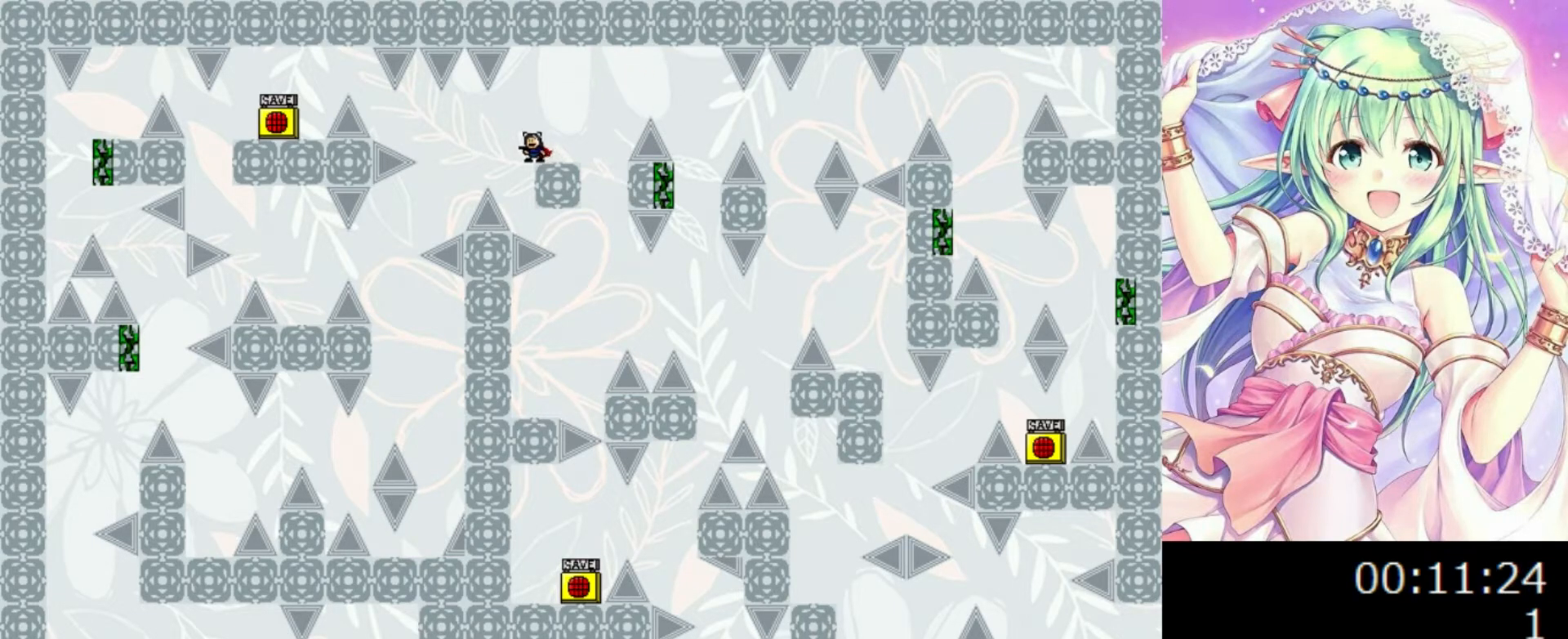
{"keys": ["left"], "events": [[200, "0", "down"], [200, "left", "down"], [220, "0", "up"]]}
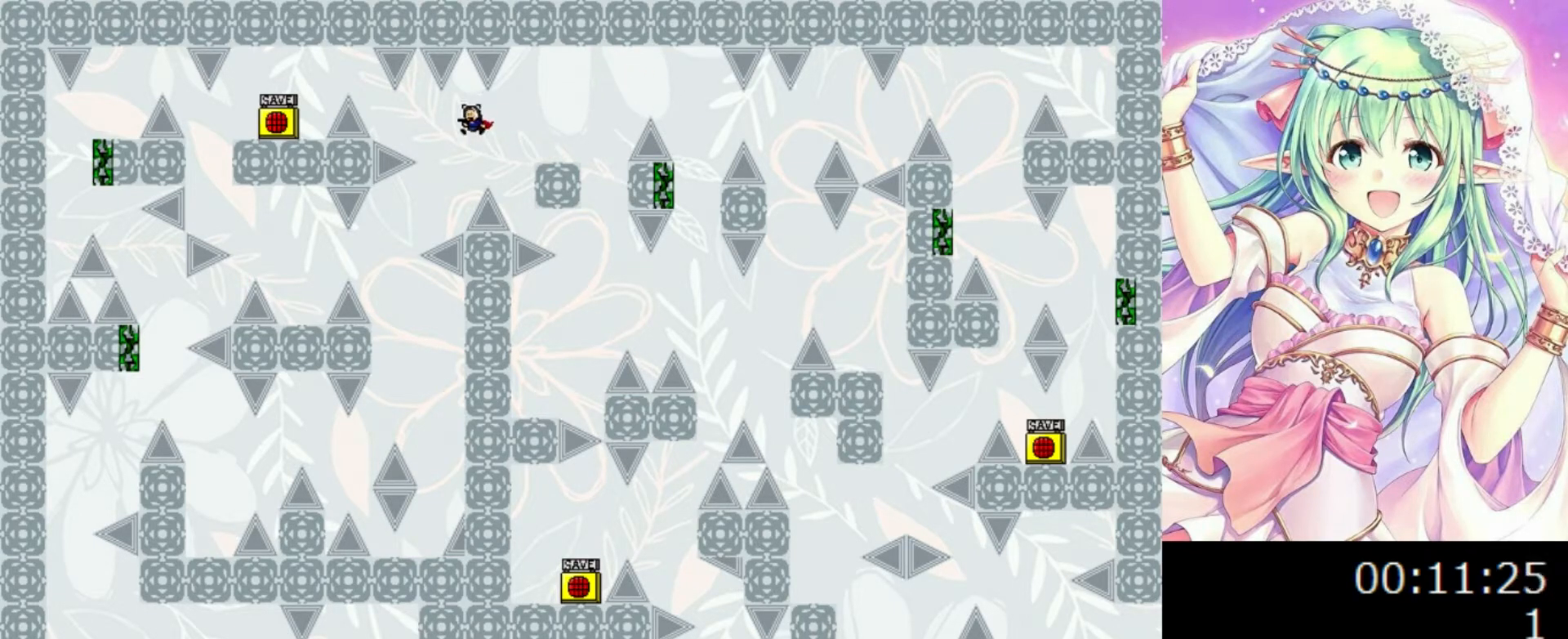
{"keys": ["0"], "events": [[360, "left", "up"], [460, "0", "down"]]}
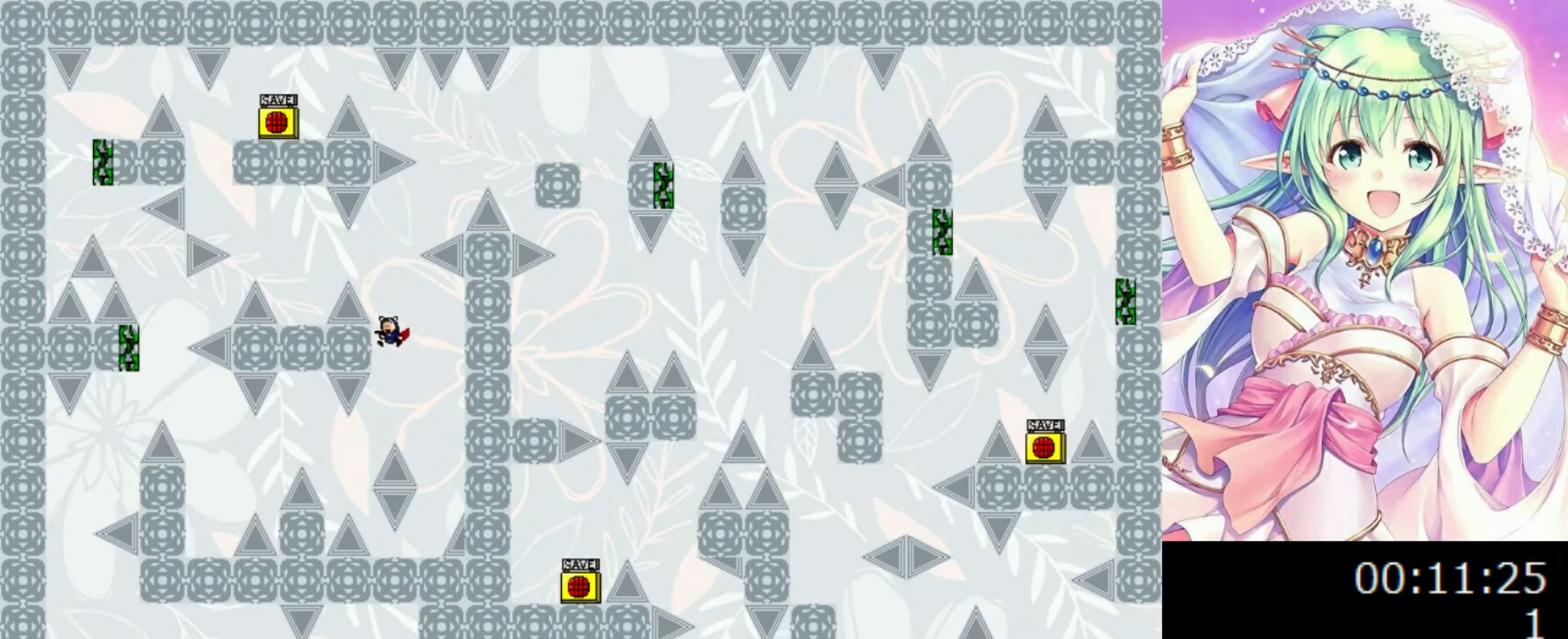
{"keys": [], "events": [[60, "left", "down"], [380, "0", "up"], [460, "left", "up"]]}
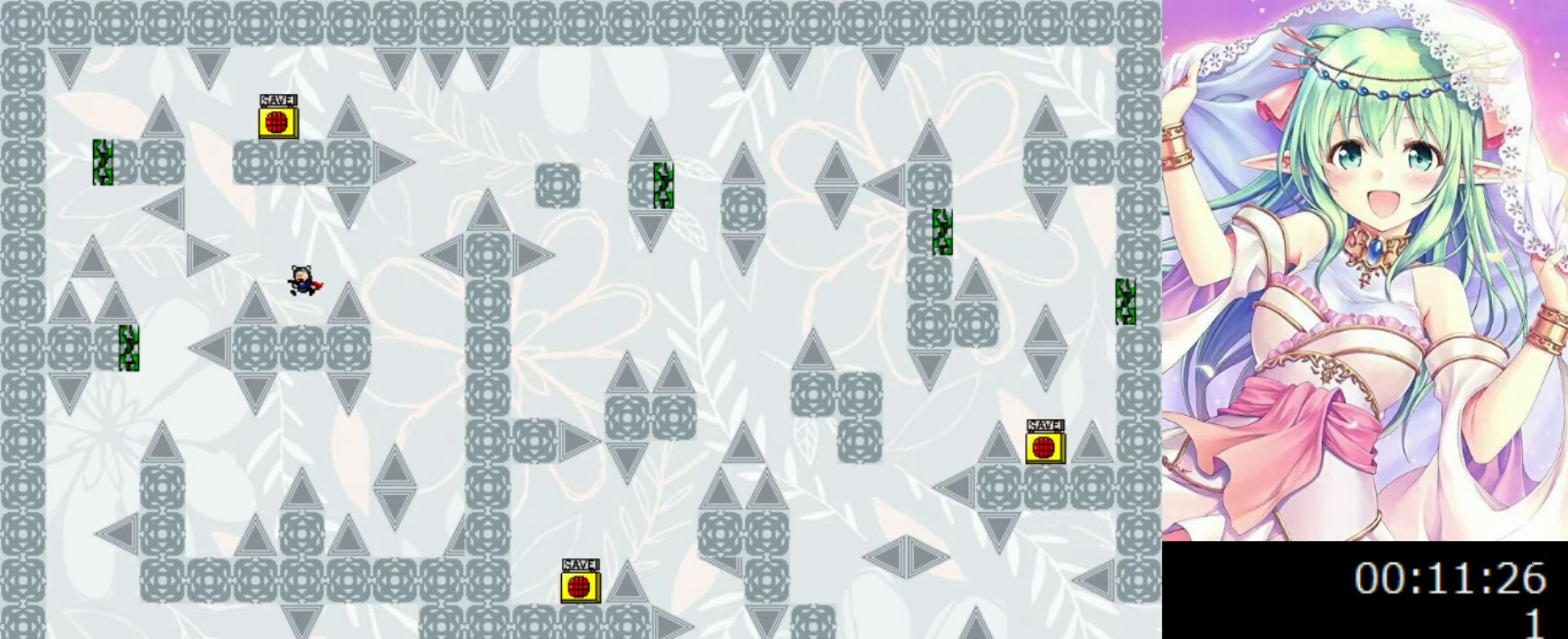
{"keys": ["0", "left"], "events": [[120, "left", "down"], [140, "0", "down"], [440, "0", "up"], [480, "0", "down"]]}
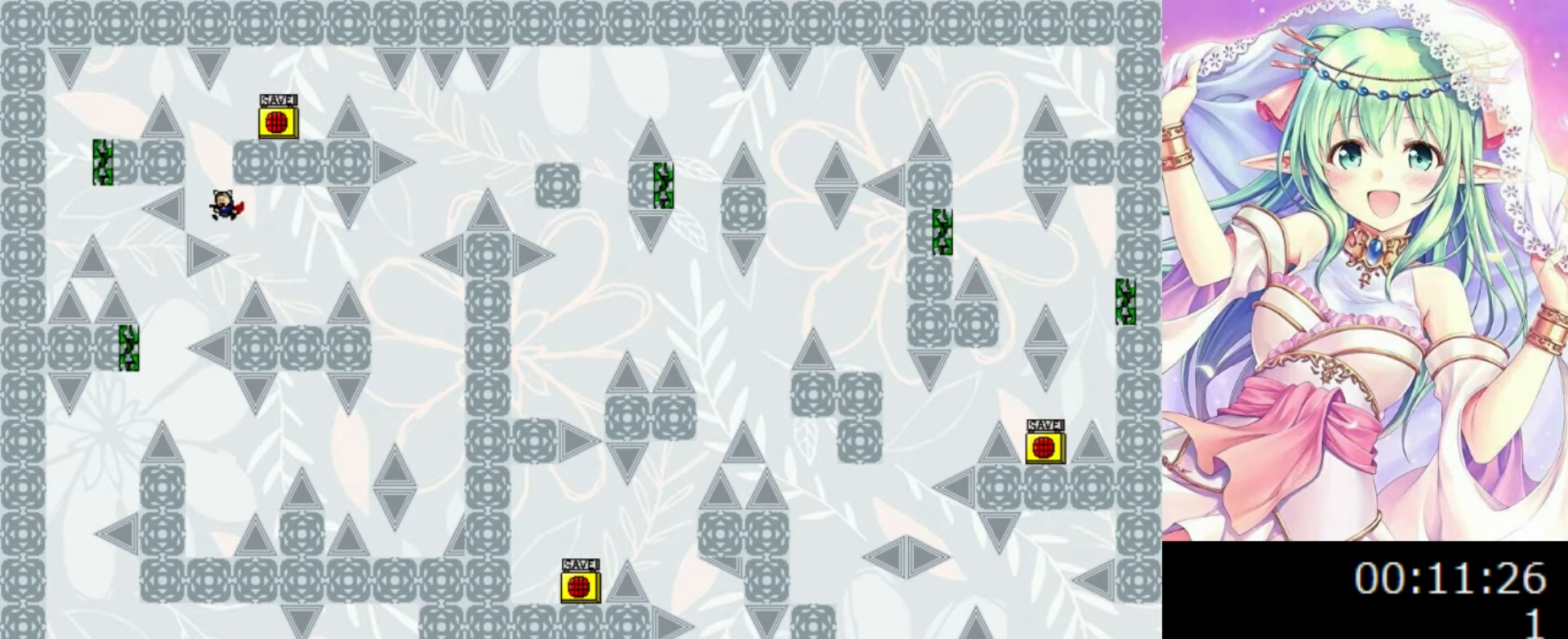
{"keys": ["z"], "events": [[20, "left", "up"], [20, "right", "down"], [360, "0", "up"], [420, "right", "up"], [500, "z", "down"]]}